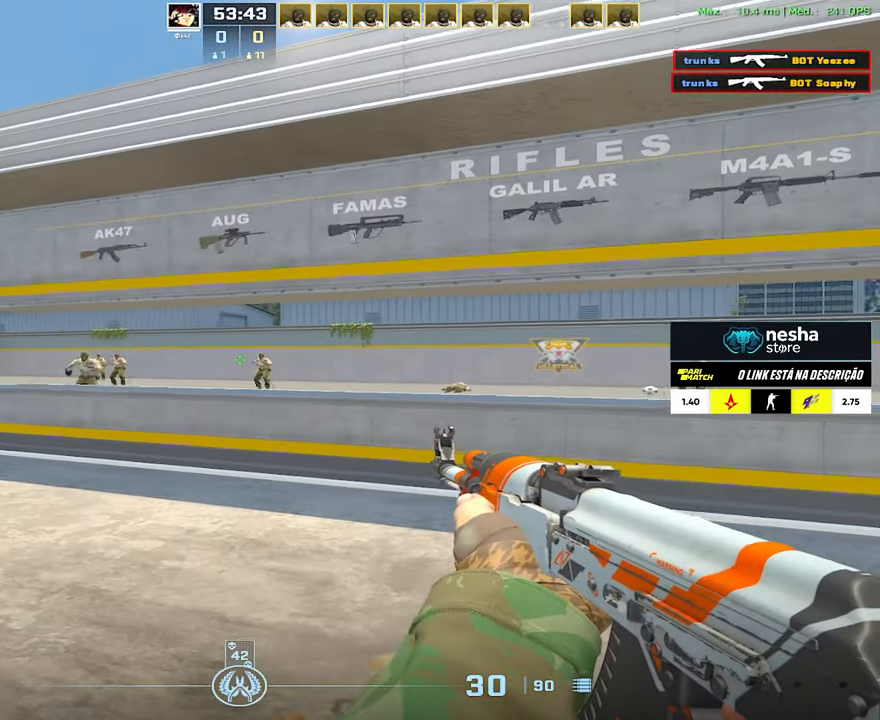
Gameplay with keyboard and mouse; each line is a JSON object with the keys and mouse buttons held at the frame after it. "events" lists presses ("down") and releases ("up") of "1", "2", "3", "4", "5", "a", "alt", "c", "caps_lock", "ctrl", "d", "e", "f", "g", "q", "r", "s", "shift", "space", "t", "tab", "v", "w", "x", "z", "mouse_left", "mouse_wheel" and "mouse_right" between this image and that frame as [ms after this image, input, new state], when the widget could be followed in between. "mouse_left", "mouse_wheel", "mouse_right" = the "left", "wheel", "right" buttons of the "mouse" list. No other keys are recorded. "wheel" means that the mouse wheel is clicked or scrolled. Not read: mouse_move.
{"keys": [], "mouse": [], "events": [[400, "a", "down"], [467, "d", "up"], [500, "a", "up"]]}
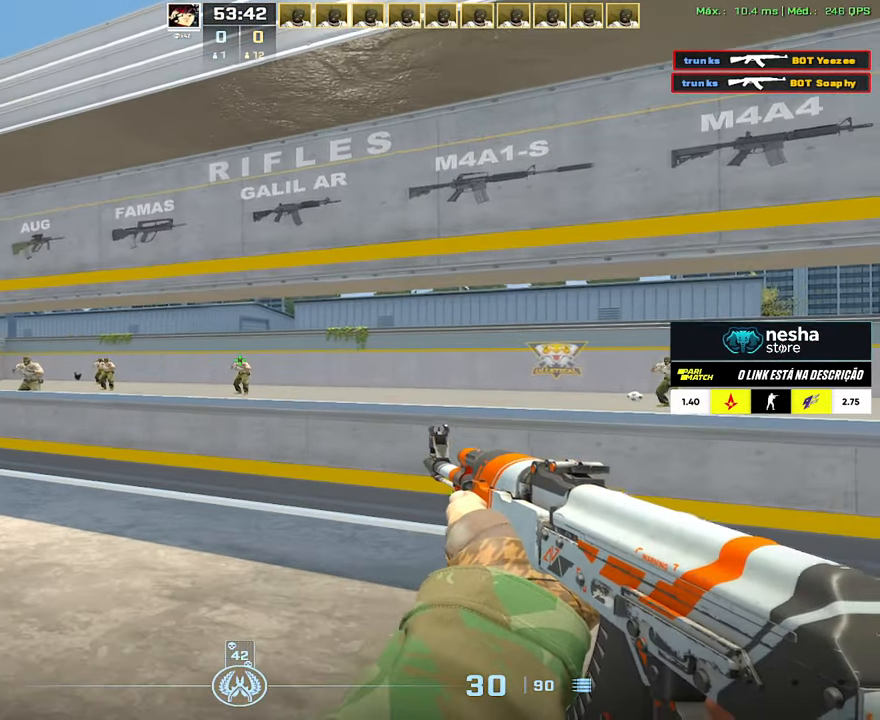
{"keys": [], "mouse": ["left"], "events": [[100, "mouse_left", "down"]]}
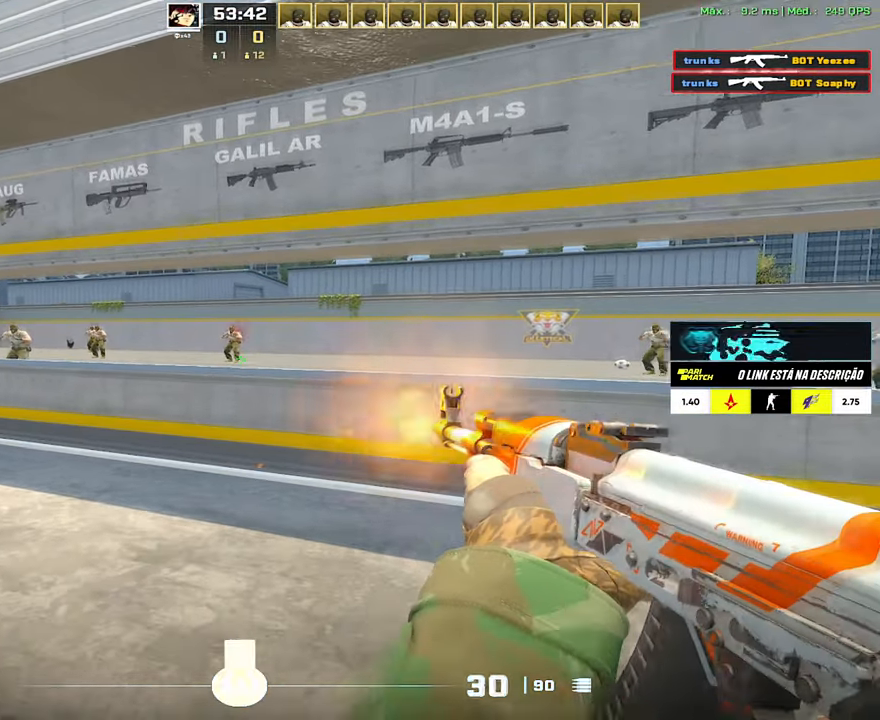
{"keys": ["a"], "mouse": [], "events": [[383, "a", "down"], [400, "mouse_left", "up"]]}
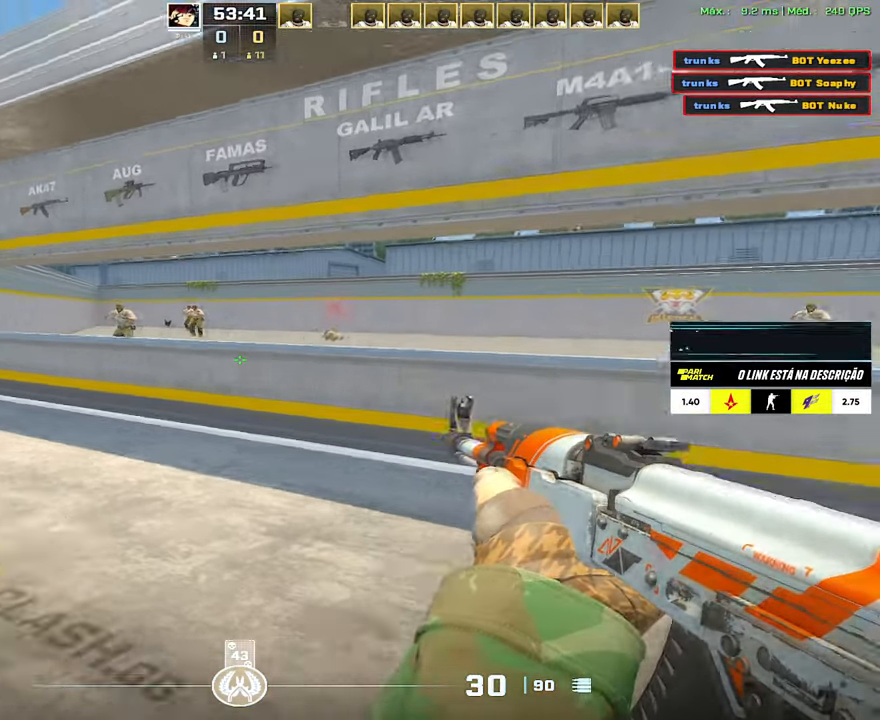
{"keys": ["a"], "mouse": [], "events": []}
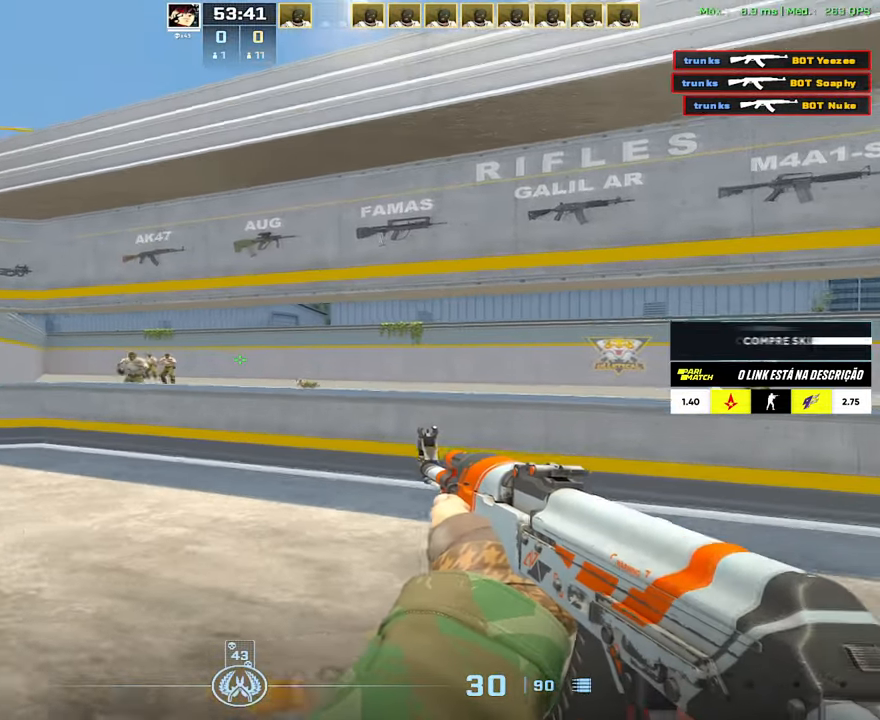
{"keys": ["a"], "mouse": [], "events": []}
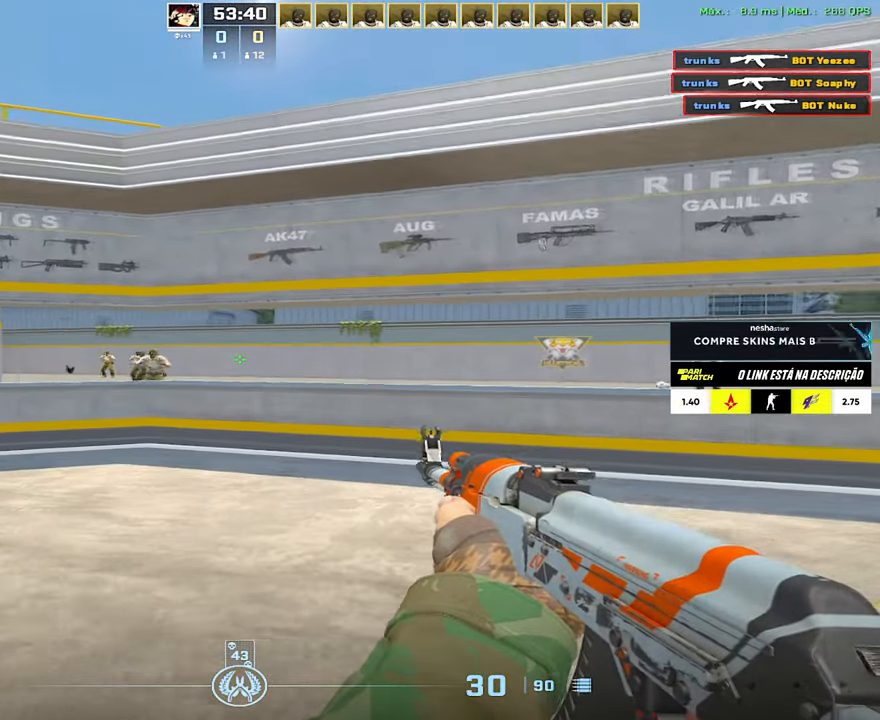
{"keys": [], "mouse": ["left"], "events": [[251, "d", "down"], [317, "a", "up"], [401, "mouse_left", "down"], [417, "d", "up"]]}
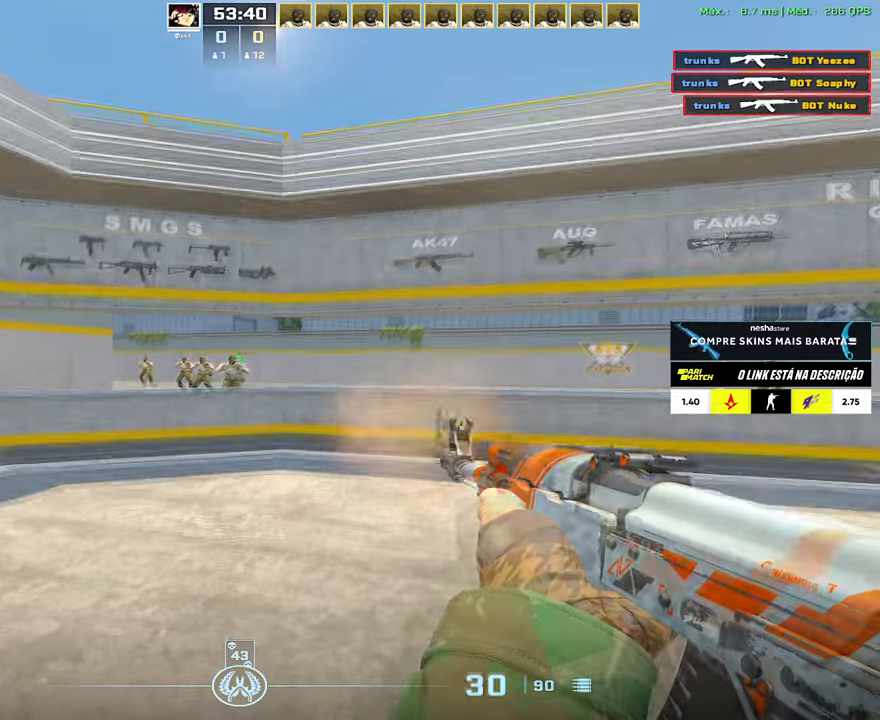
{"keys": [], "mouse": ["left"], "events": []}
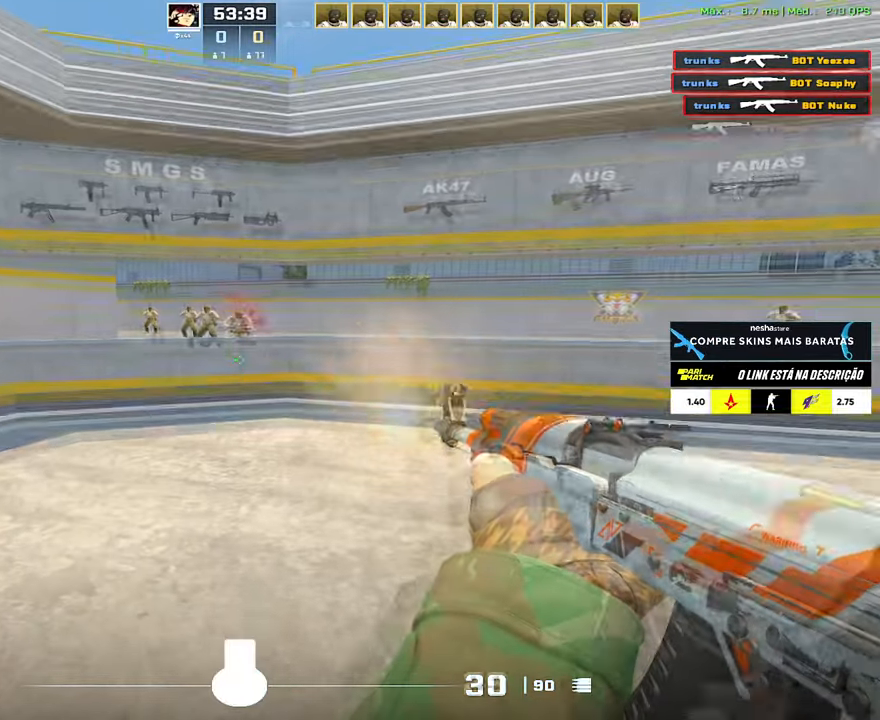
{"keys": ["d"], "mouse": [], "events": [[50, "mouse_left", "up"], [100, "w", "down"], [200, "d", "down"], [350, "w", "up"]]}
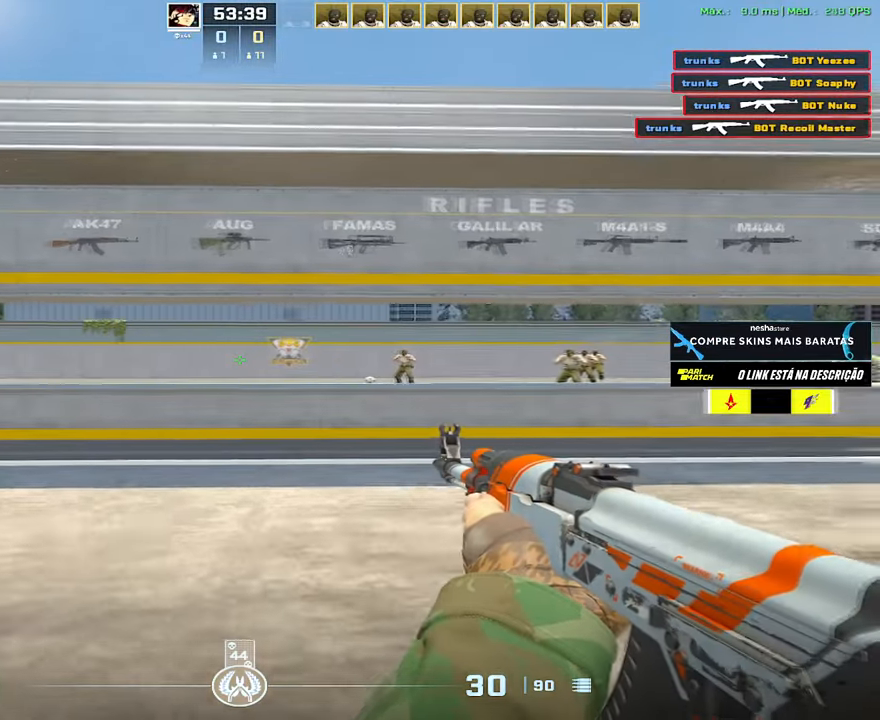
{"keys": ["d"], "mouse": [], "events": []}
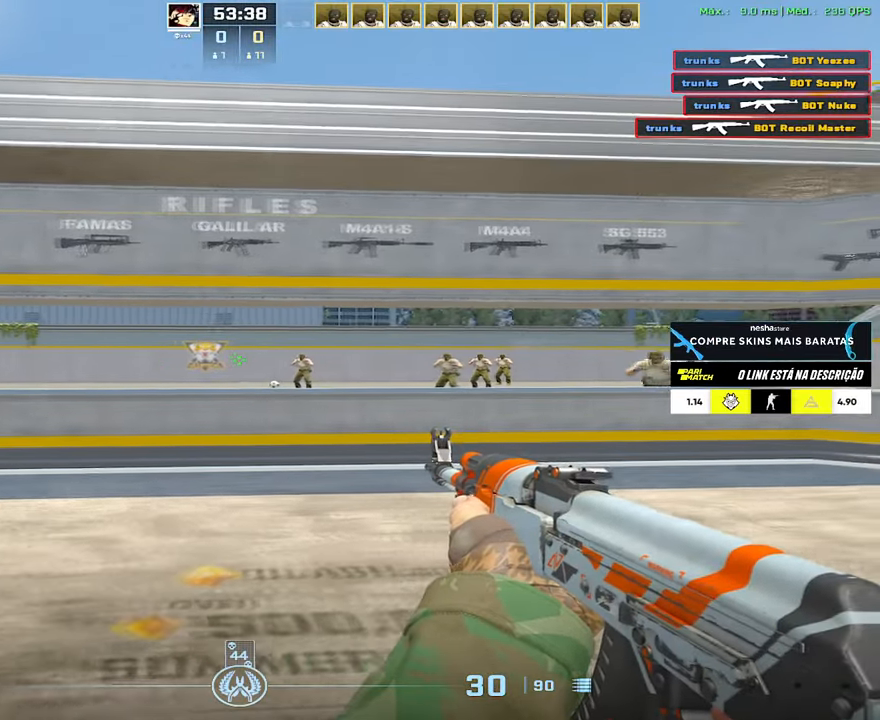
{"keys": ["a", "d"], "mouse": [], "events": [[500, "a", "down"]]}
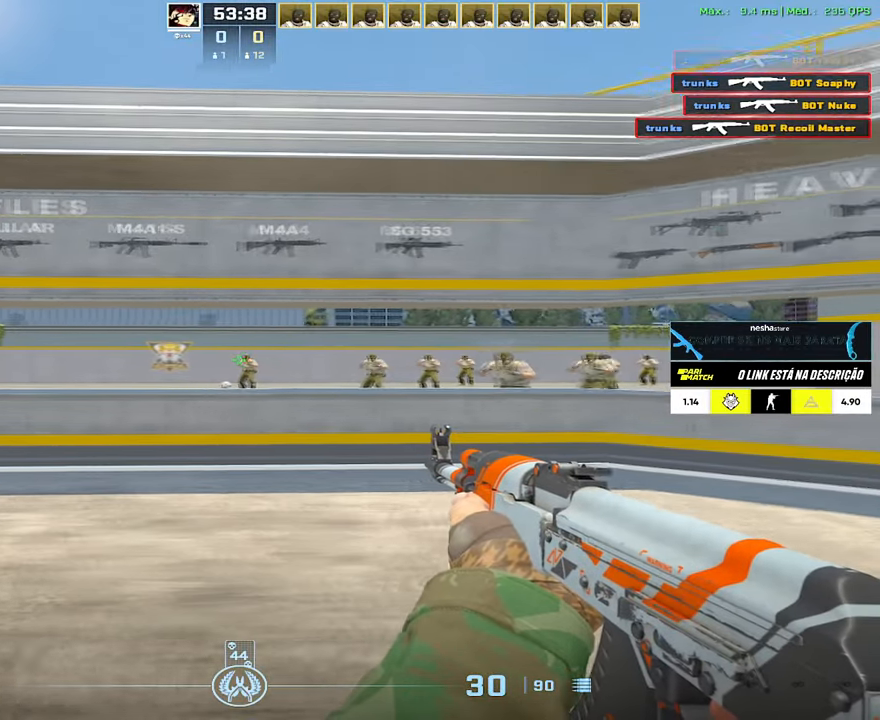
{"keys": [], "mouse": ["left"], "events": [[67, "d", "up"], [151, "mouse_left", "down"], [167, "a", "up"]]}
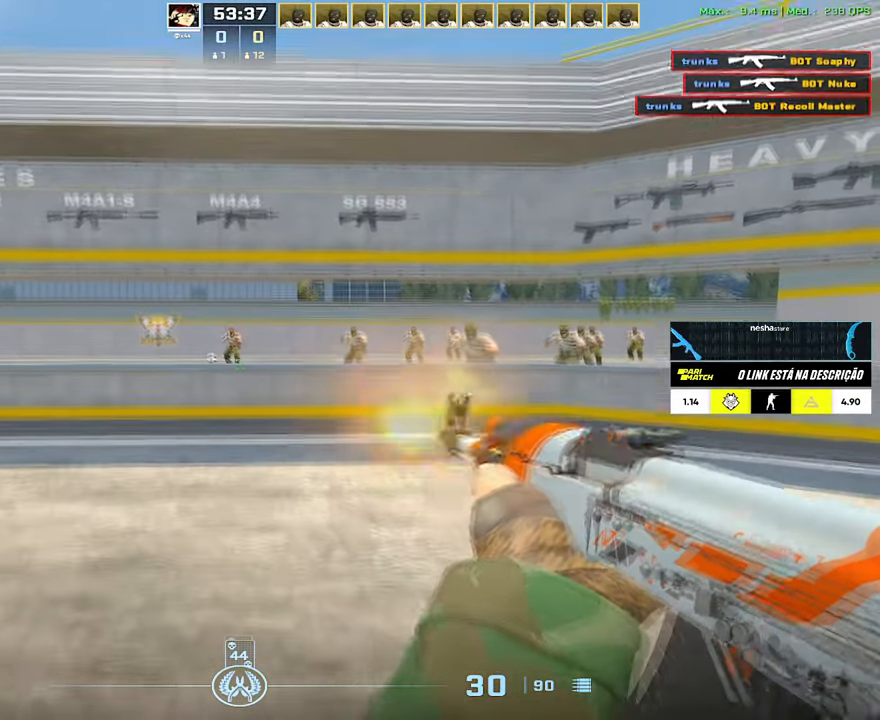
{"keys": [], "mouse": [], "events": [[484, "mouse_left", "up"]]}
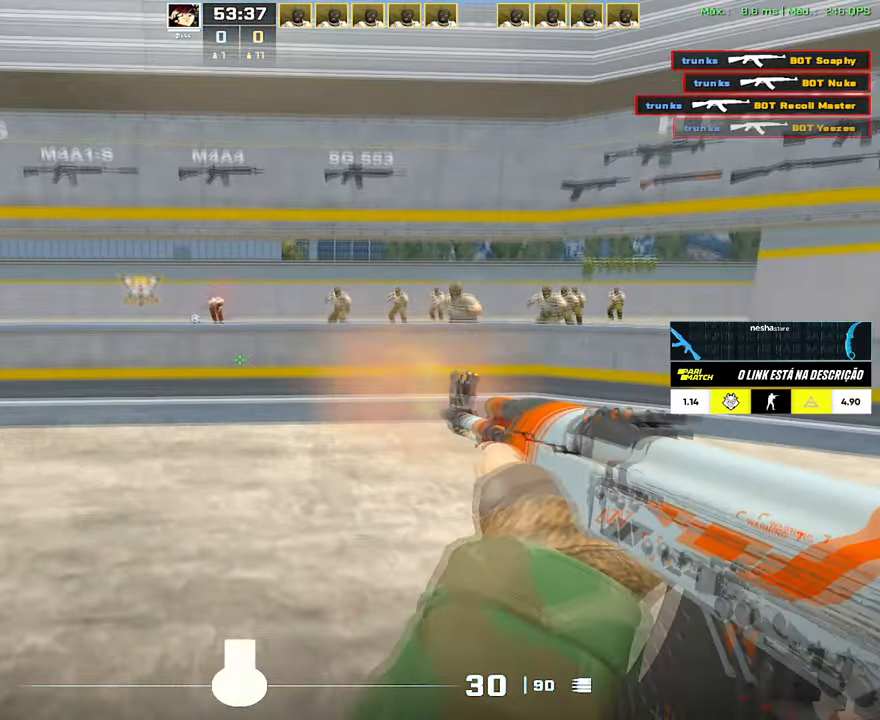
{"keys": ["a"], "mouse": [], "events": [[84, "a", "down"]]}
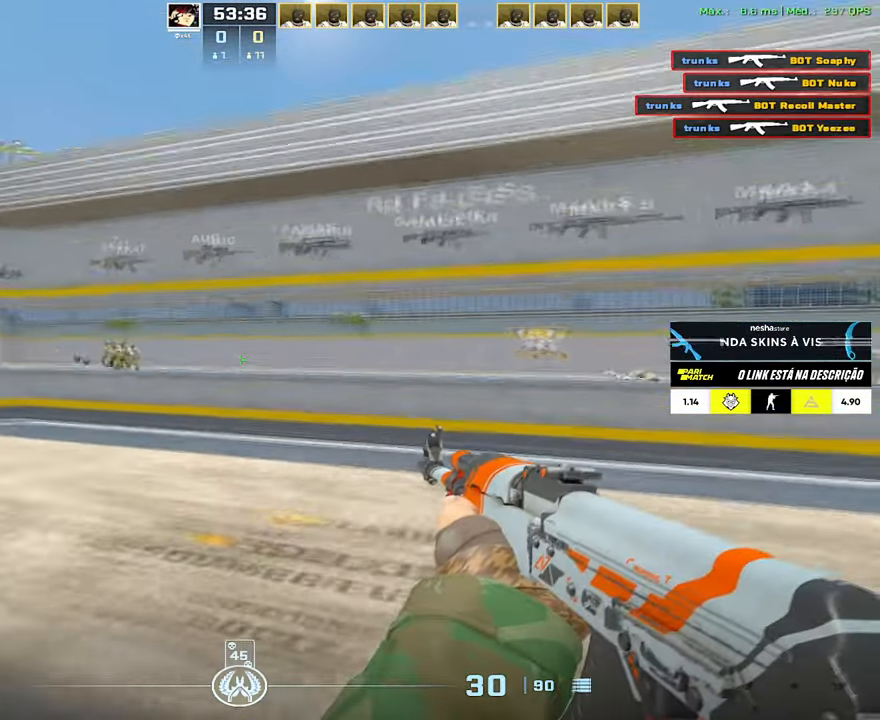
{"keys": ["a"], "mouse": [], "events": []}
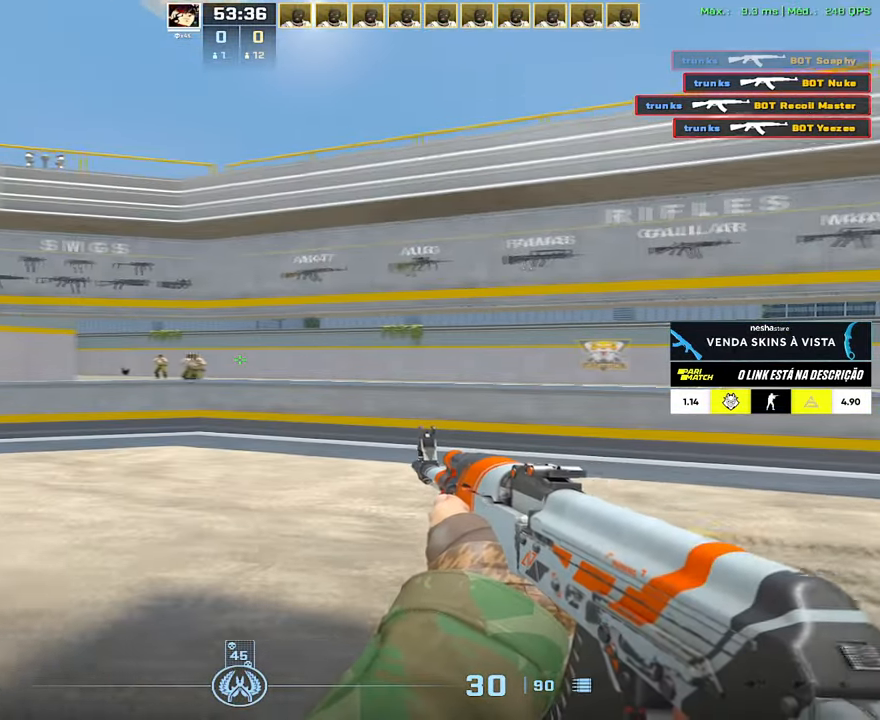
{"keys": [], "mouse": ["left"], "events": [[251, "d", "down"], [301, "a", "up"], [401, "d", "up"], [401, "mouse_left", "down"]]}
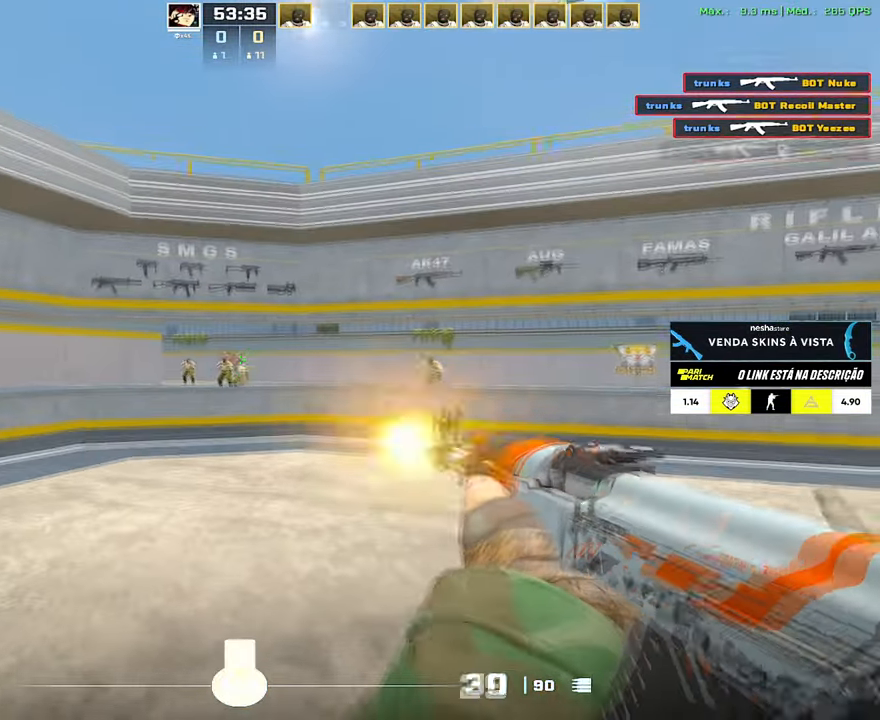
{"keys": [], "mouse": [], "events": [[417, "3", "down"], [467, "mouse_left", "up"], [500, "3", "up"]]}
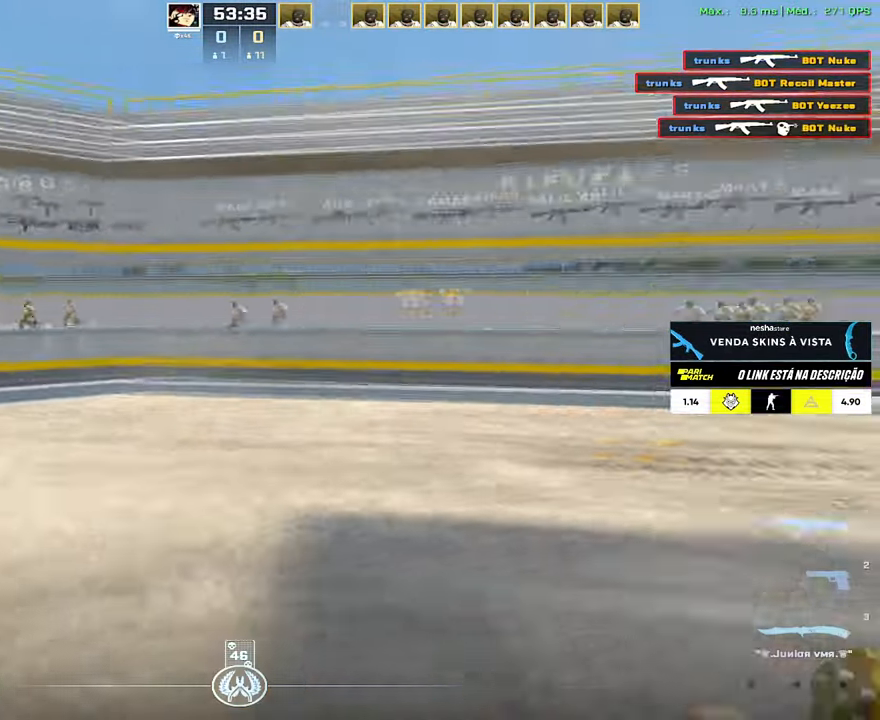
{"keys": ["w"], "mouse": [], "events": [[100, "w", "down"], [151, "f", "down"], [234, "f", "up"]]}
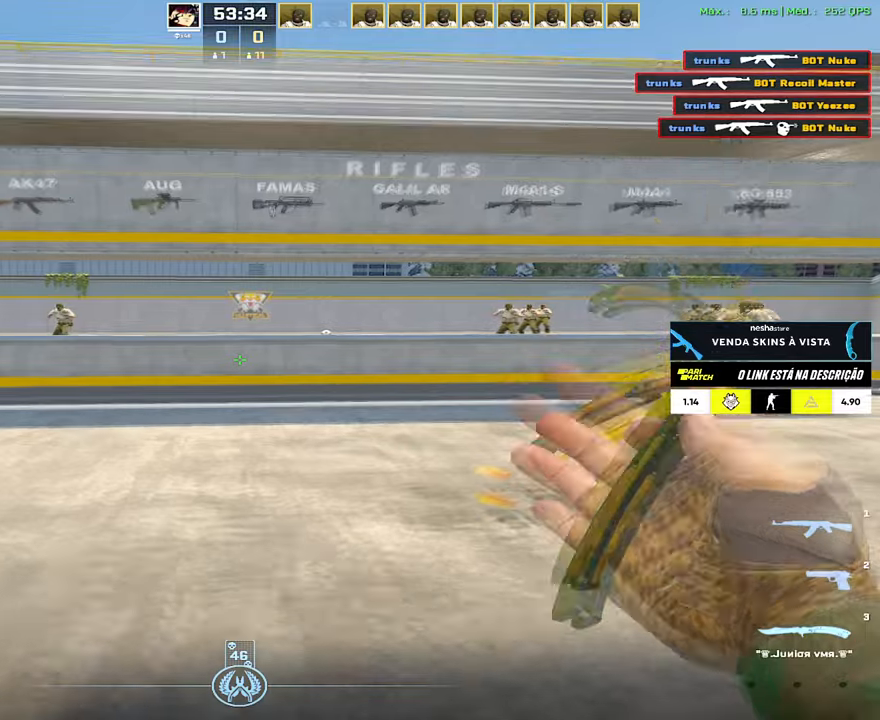
{"keys": [], "mouse": [], "events": [[167, "w", "up"]]}